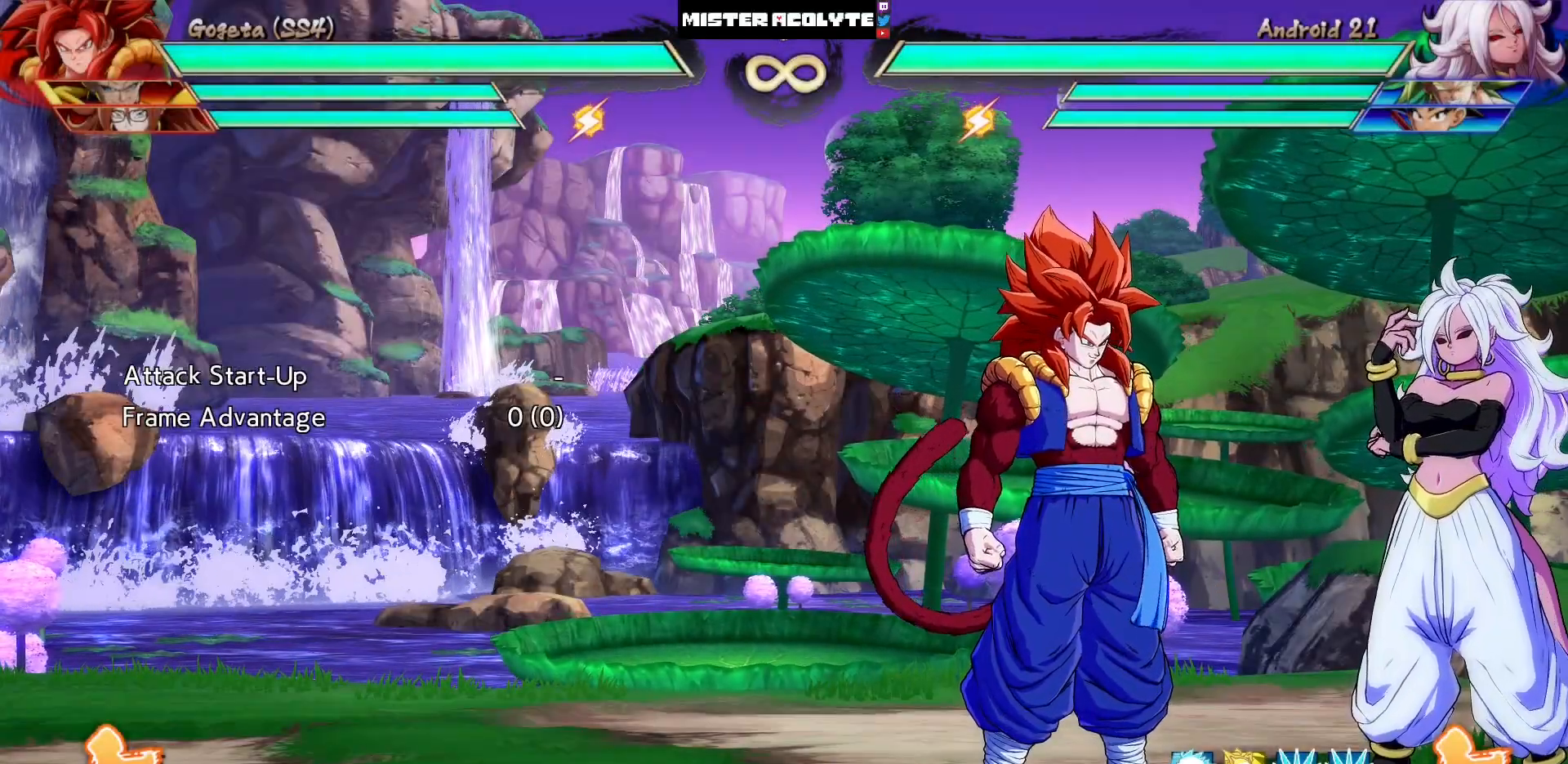
Gameplay with a controller (PlayStation layout); each line is a JSON object with the inputs held at the frame after it. "events" lists button and stick changes between this image and that frame as [ms after this image, input, new state], when the widget could be followed in between. Not read: L1 L2 L3 SELECT START left_stick right_stick.
{"buttons": [], "events": [[150, "DPAD_RIGHT", "down"], [150, "DPAD_UP", "down"], [217, "DPAD_RIGHT", "up"], [217, "DPAD_UP", "up"], [283, "DPAD_RIGHT", "down"], [350, "DPAD_RIGHT", "up"], [383, "SQUARE", "down"], [483, "SQUARE", "up"]]}
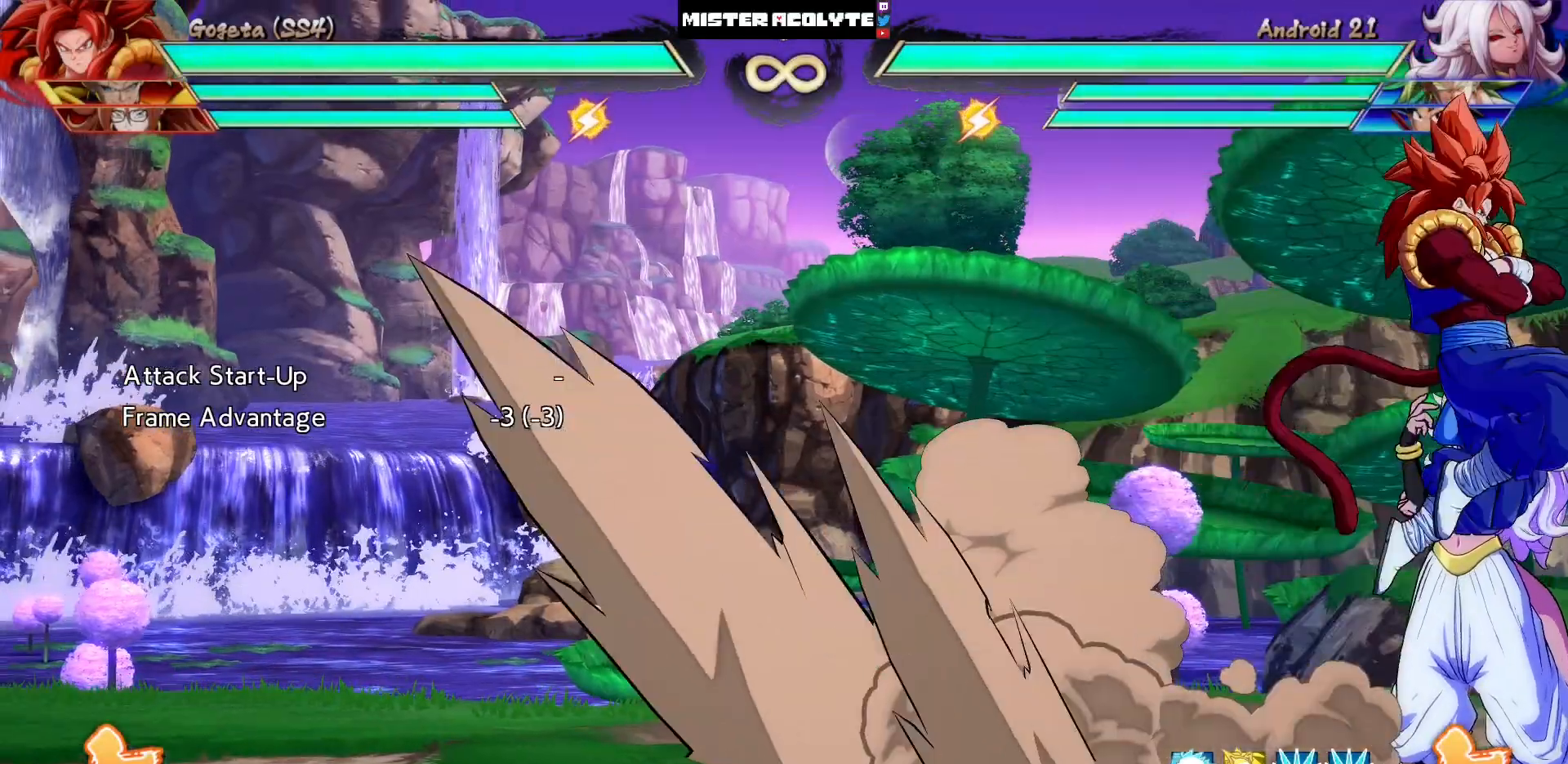
{"buttons": [], "events": [[50, "SQUARE", "down"], [117, "SQUARE", "up"], [183, "SQUARE", "down"], [250, "SQUARE", "up"], [317, "SQUARE", "down"], [450, "SQUARE", "up"]]}
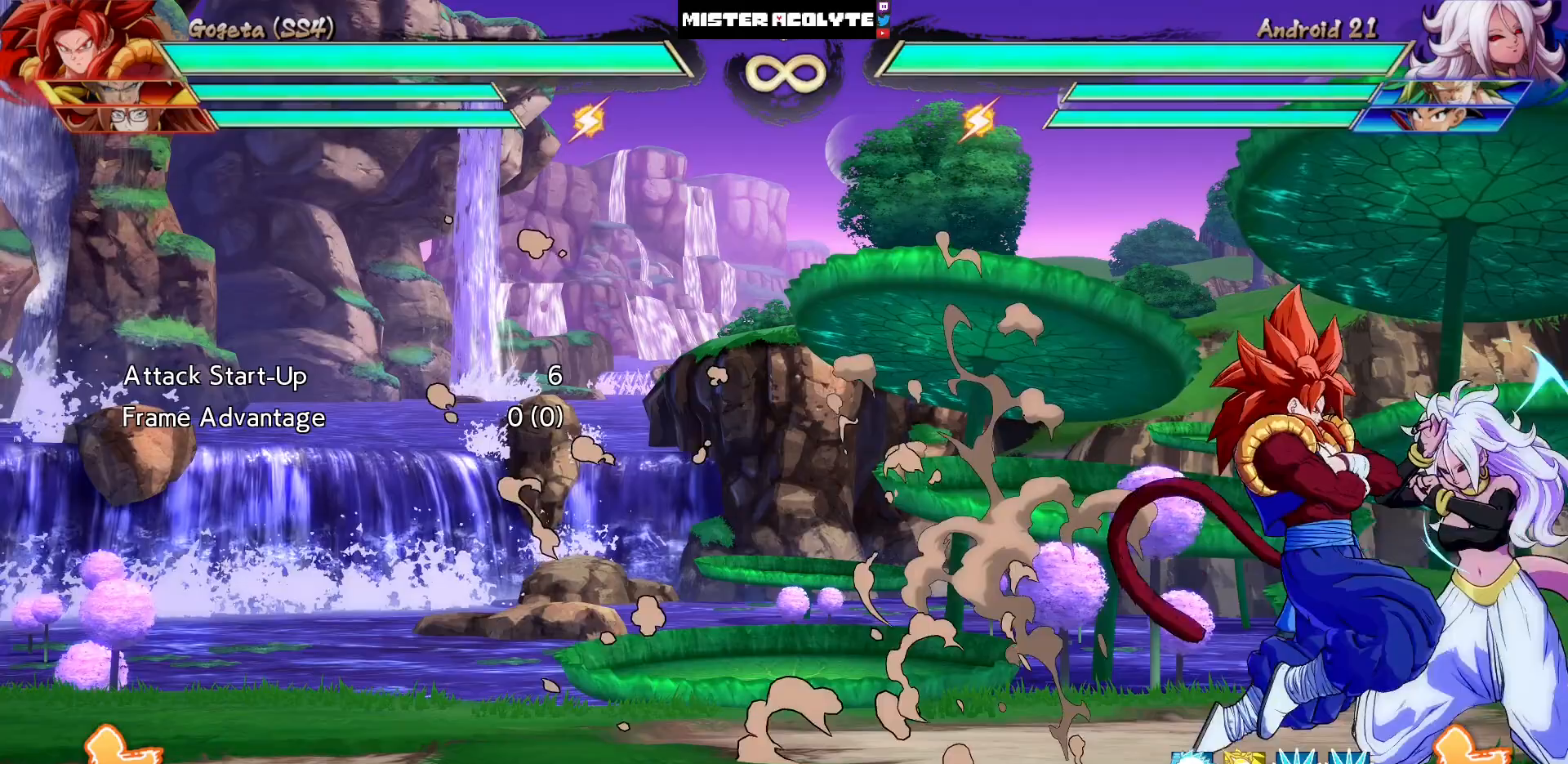
{"buttons": [], "events": []}
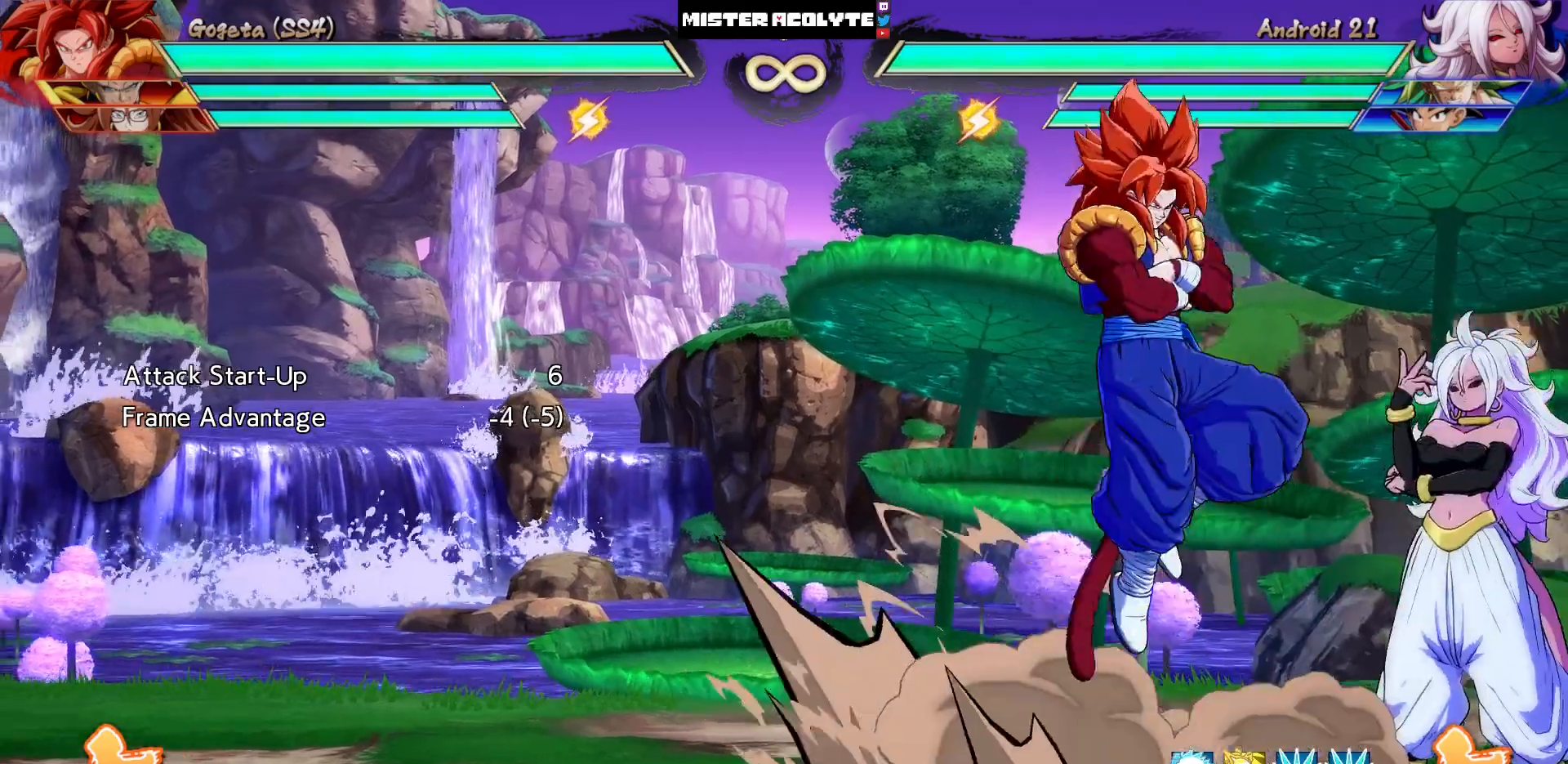
{"buttons": ["SQUARE"], "events": [[83, "SQUARE", "down"], [117, "SQUARE", "up"], [183, "SQUARE", "down"], [250, "SQUARE", "up"], [317, "SQUARE", "down"], [417, "SQUARE", "up"], [483, "SQUARE", "down"]]}
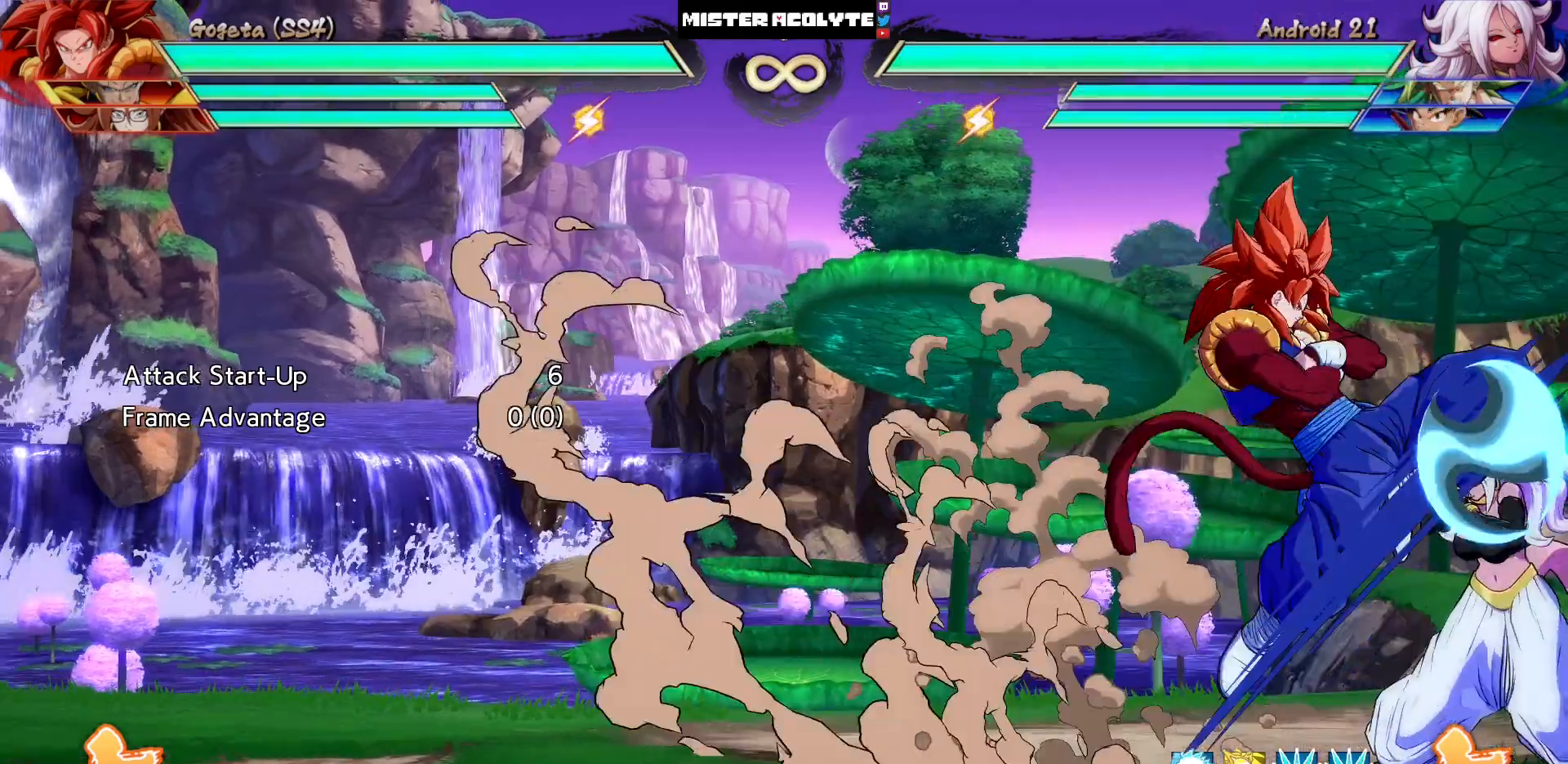
{"buttons": [], "events": [[17, "SQUARE", "up"], [83, "SQUARE", "down"], [283, "SQUARE", "up"]]}
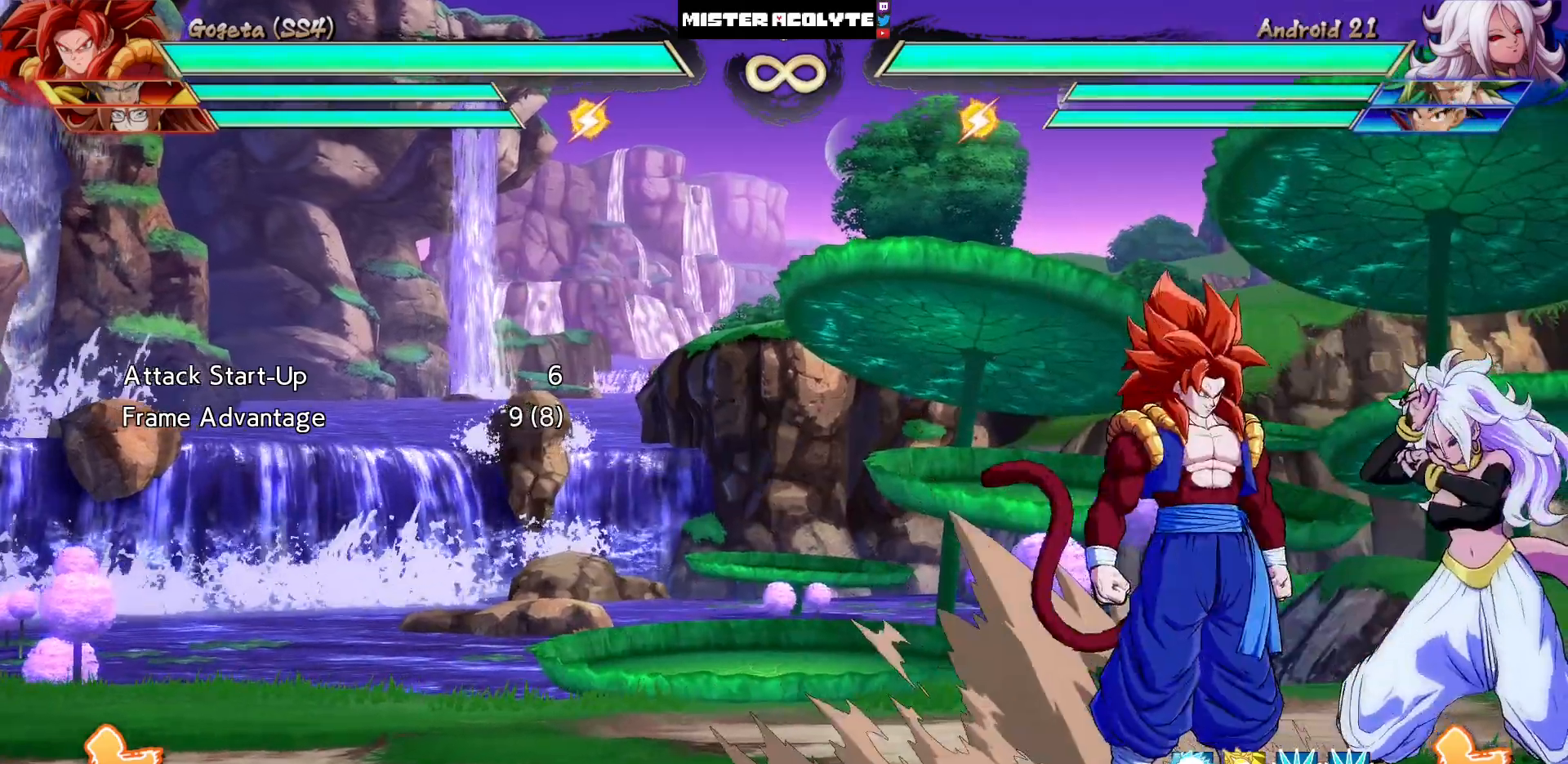
{"buttons": ["DPAD_RIGHT"], "events": [[417, "DPAD_RIGHT", "down"], [417, "DPAD_UP", "down"], [483, "DPAD_UP", "up"]]}
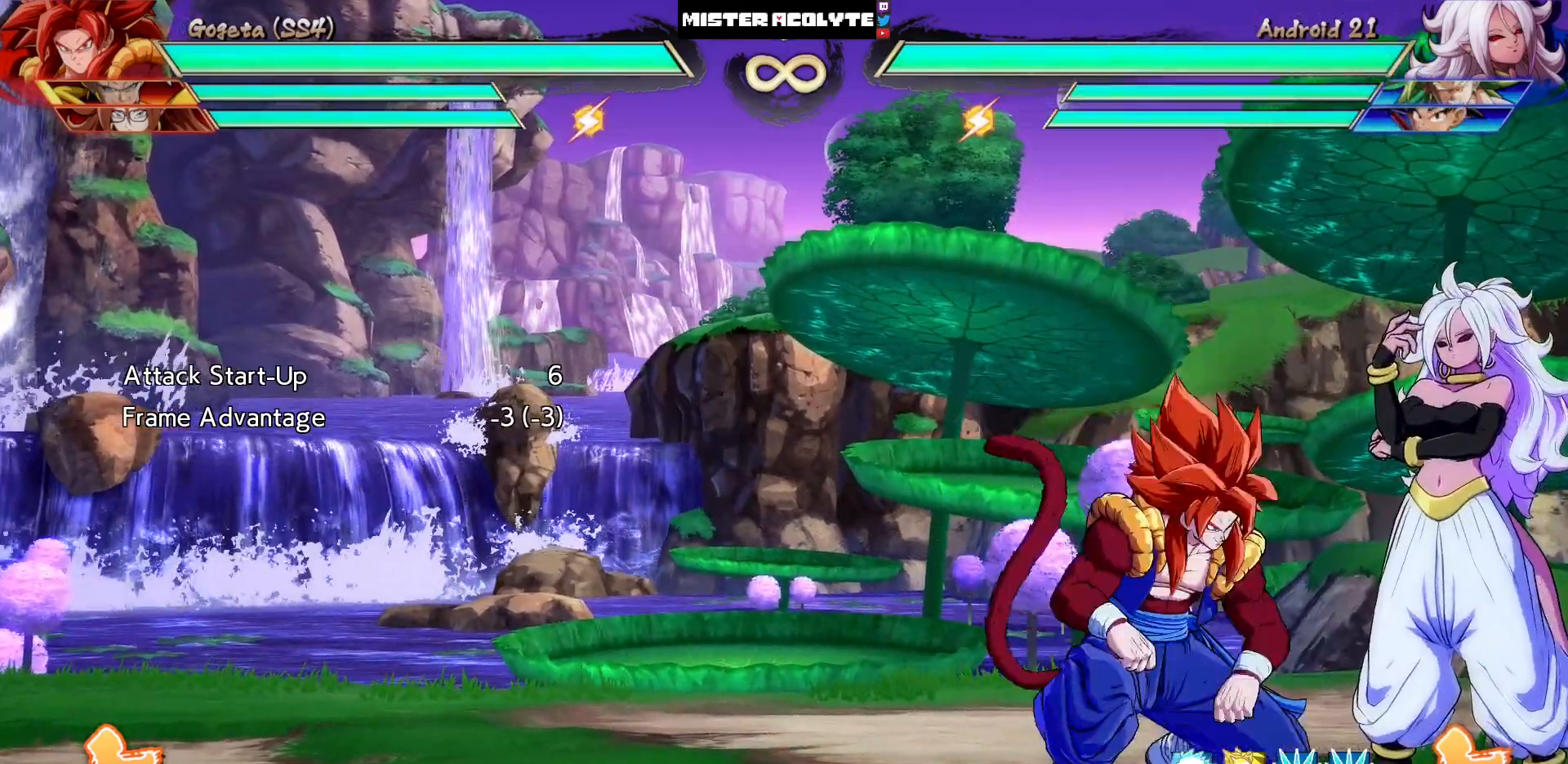
{"buttons": ["SQUARE"], "events": [[83, "DPAD_RIGHT", "up"], [150, "SQUARE", "down"], [183, "SQUARE", "up"], [283, "SQUARE", "down"], [350, "SQUARE", "up"], [417, "SQUARE", "down"]]}
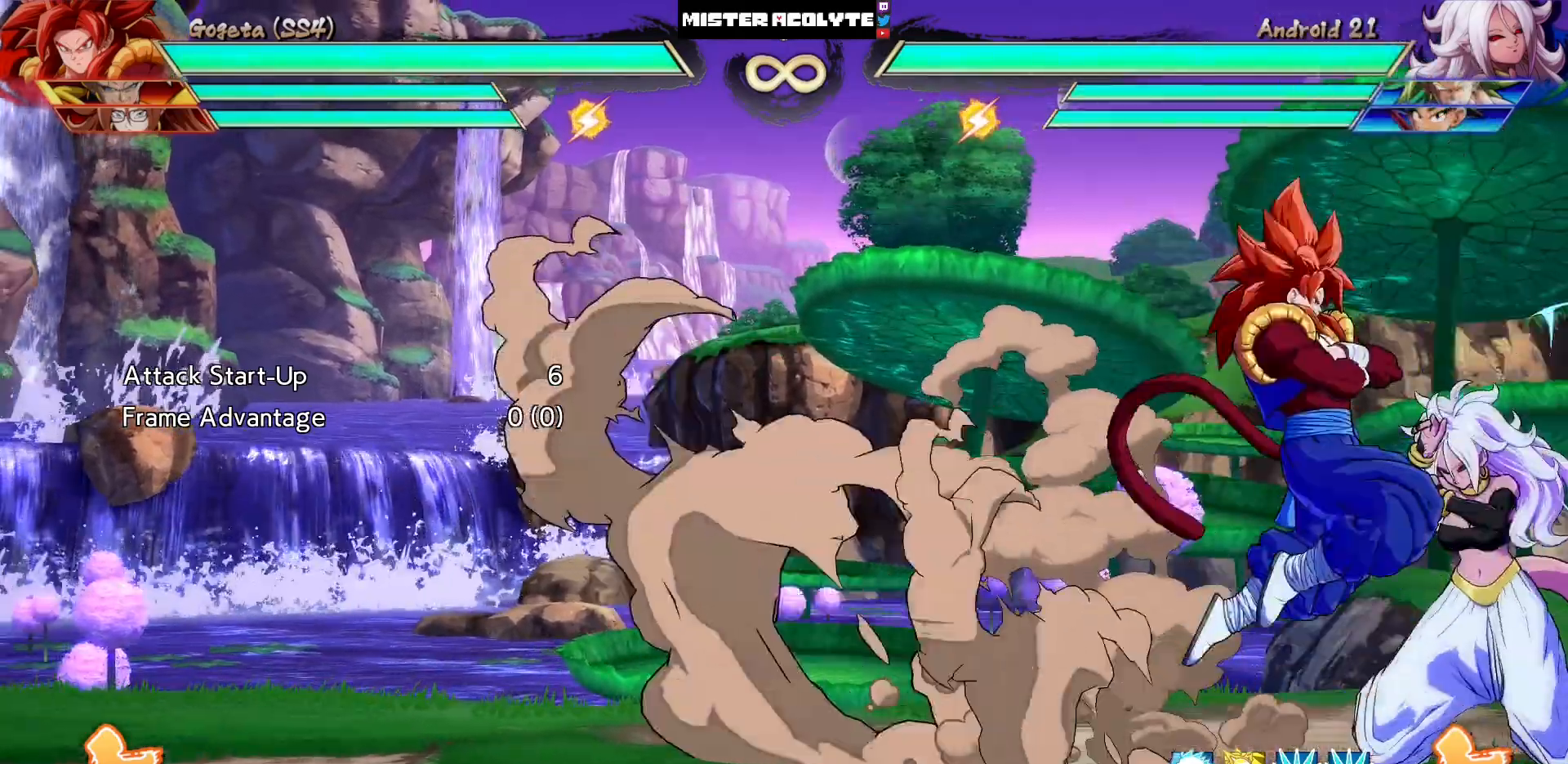
{"buttons": [], "events": [[250, "SQUARE", "up"]]}
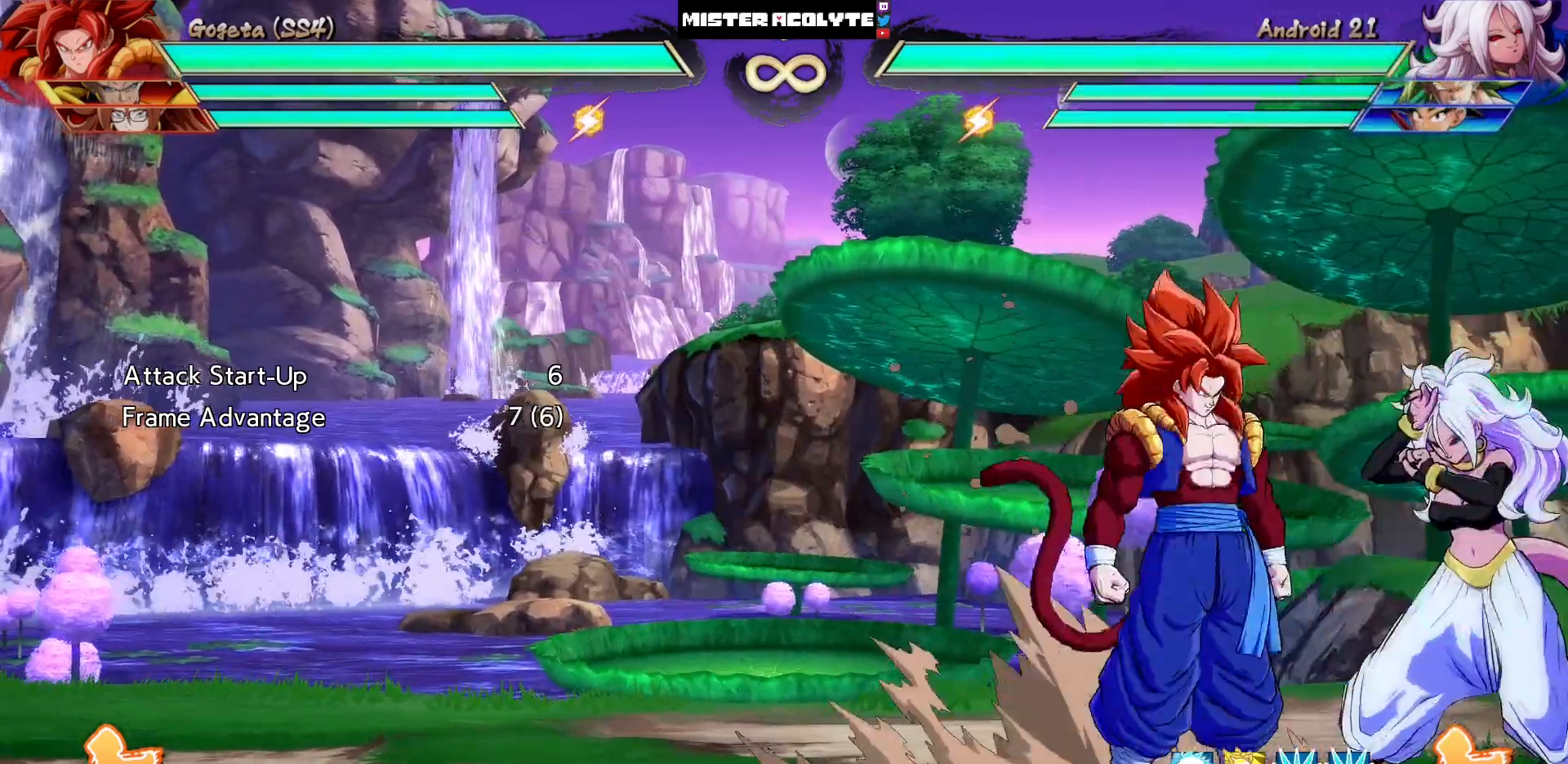
{"buttons": [], "events": [[383, "DPAD_RIGHT", "down"], [383, "DPAD_UP", "down"], [483, "DPAD_RIGHT", "up"], [483, "DPAD_UP", "up"]]}
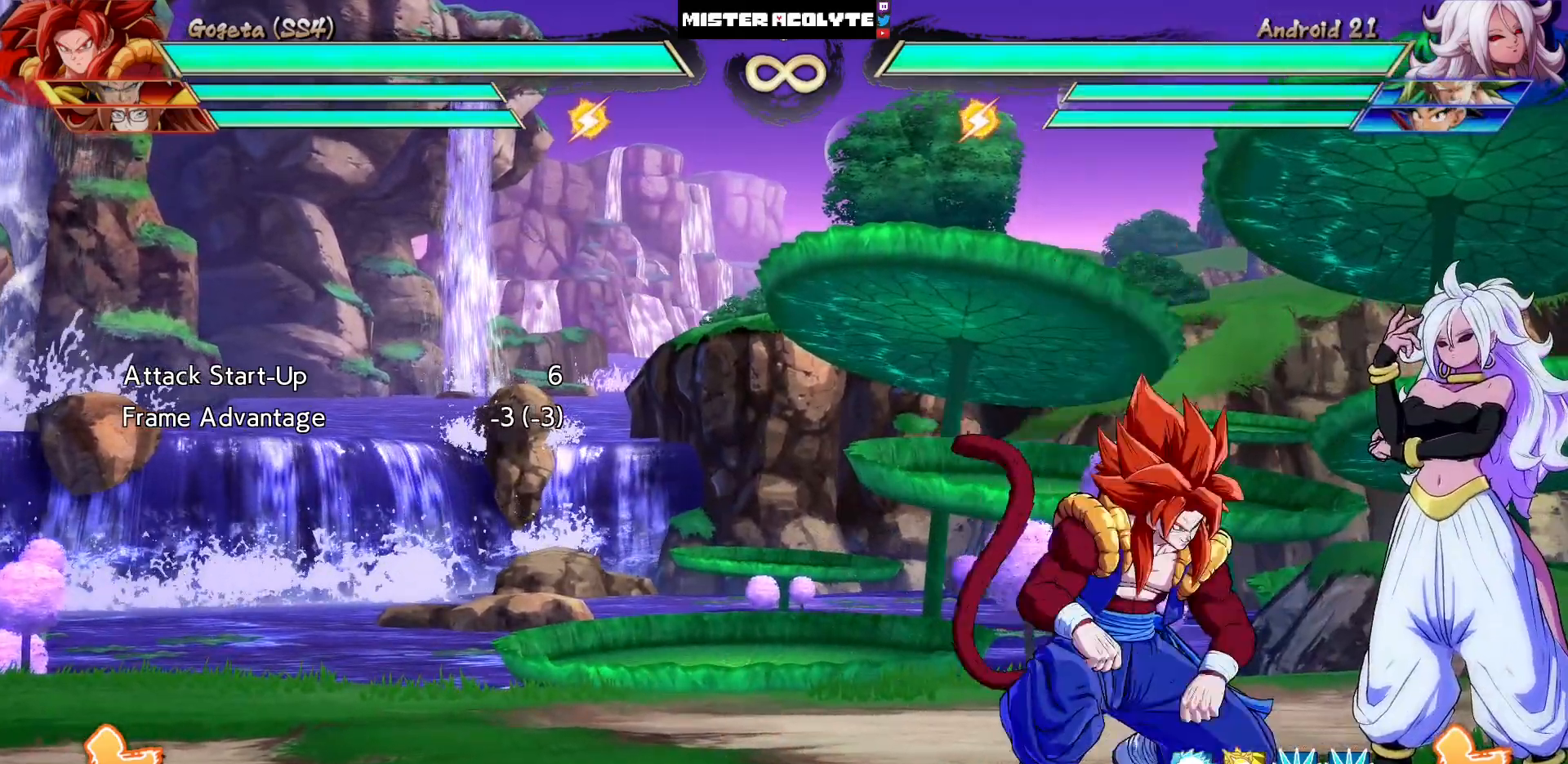
{"buttons": ["SQUARE"], "events": [[50, "DPAD_RIGHT", "down"], [117, "DPAD_RIGHT", "up"], [183, "SQUARE", "down"], [250, "SQUARE", "up"], [317, "SQUARE", "down"], [383, "SQUARE", "up"], [450, "SQUARE", "down"]]}
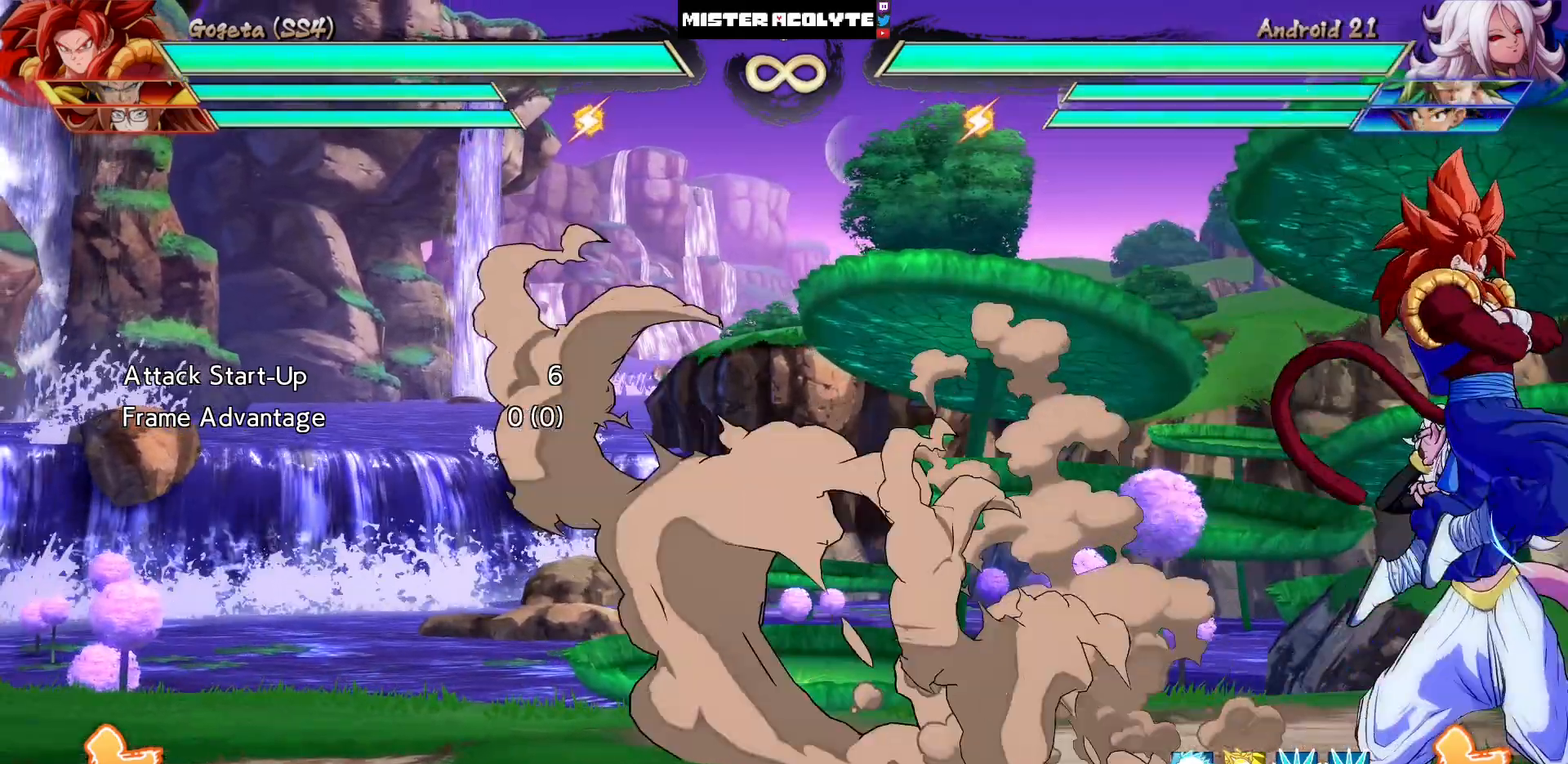
{"buttons": [], "events": [[17, "SQUARE", "up"], [83, "SQUARE", "down"], [217, "SQUARE", "up"]]}
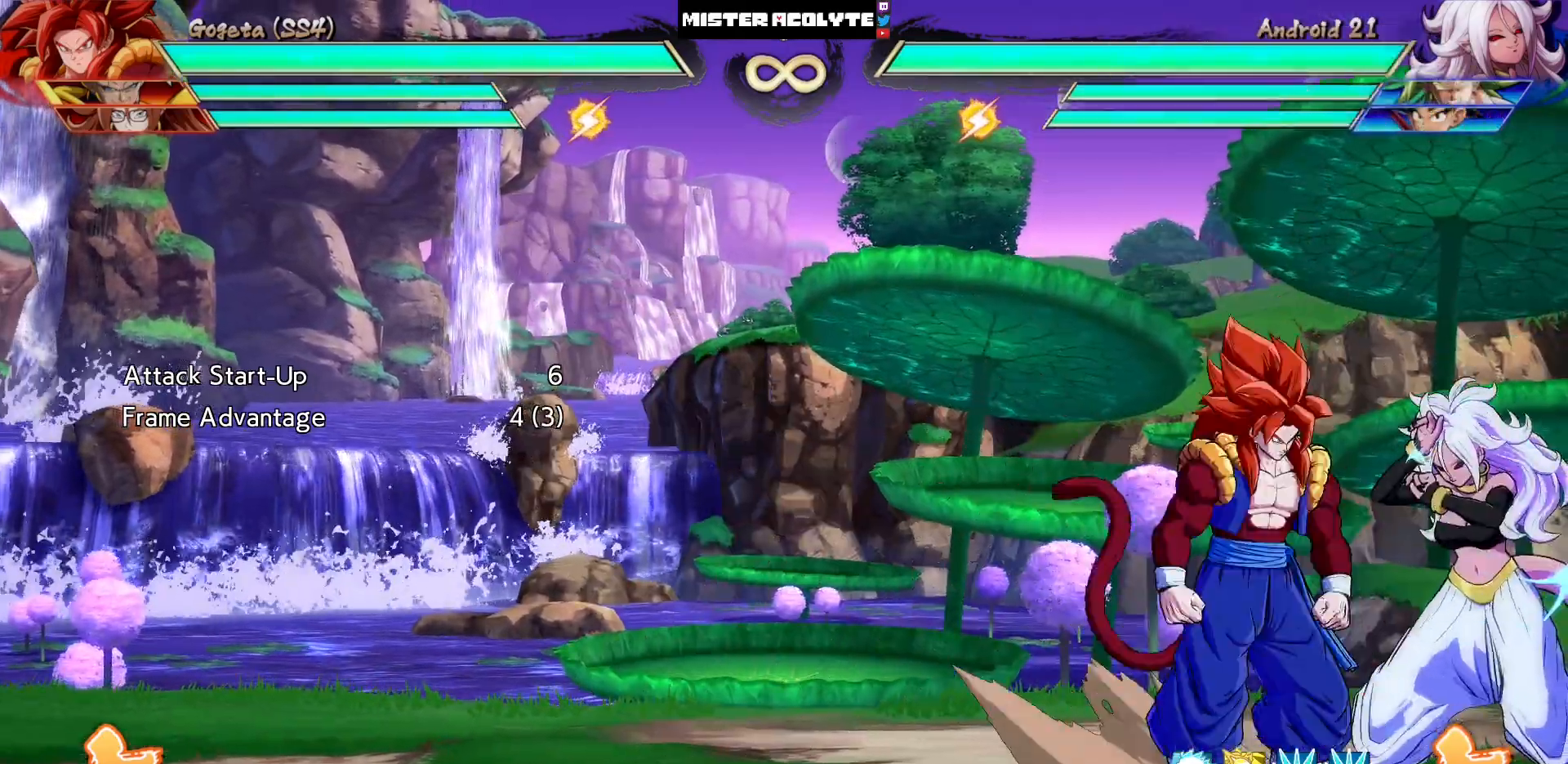
{"buttons": ["SQUARE"], "events": [[250, "DPAD_RIGHT", "down"], [250, "DPAD_UP", "down"], [317, "DPAD_RIGHT", "up"], [317, "DPAD_UP", "up"], [383, "DPAD_RIGHT", "down"], [450, "DPAD_RIGHT", "up"], [450, "SQUARE", "down"]]}
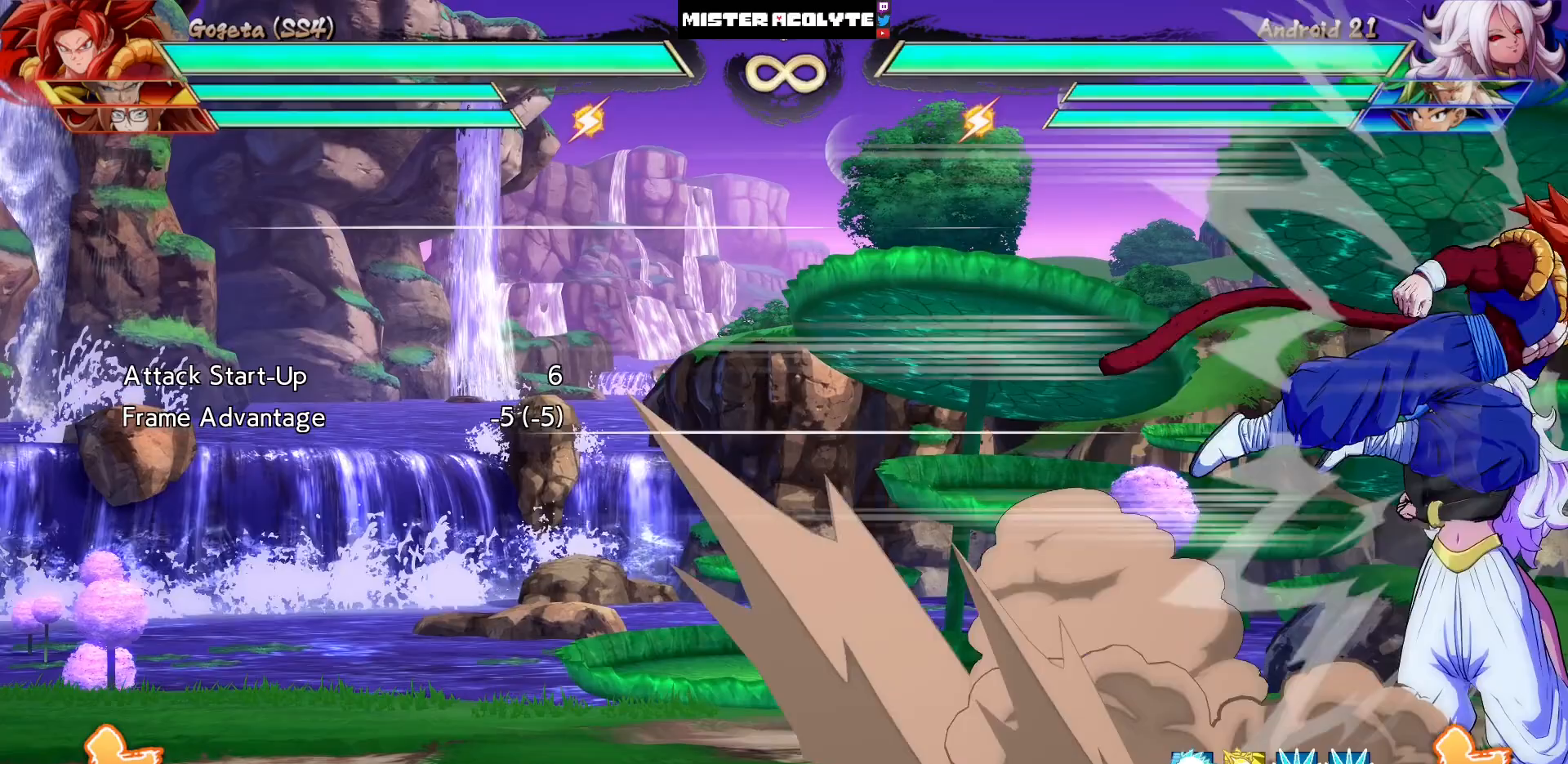
{"buttons": ["SQUARE"], "events": [[17, "SQUARE", "up"], [117, "SQUARE", "down"], [183, "SQUARE", "up"], [250, "SQUARE", "down"], [317, "SQUARE", "up"], [383, "SQUARE", "down"]]}
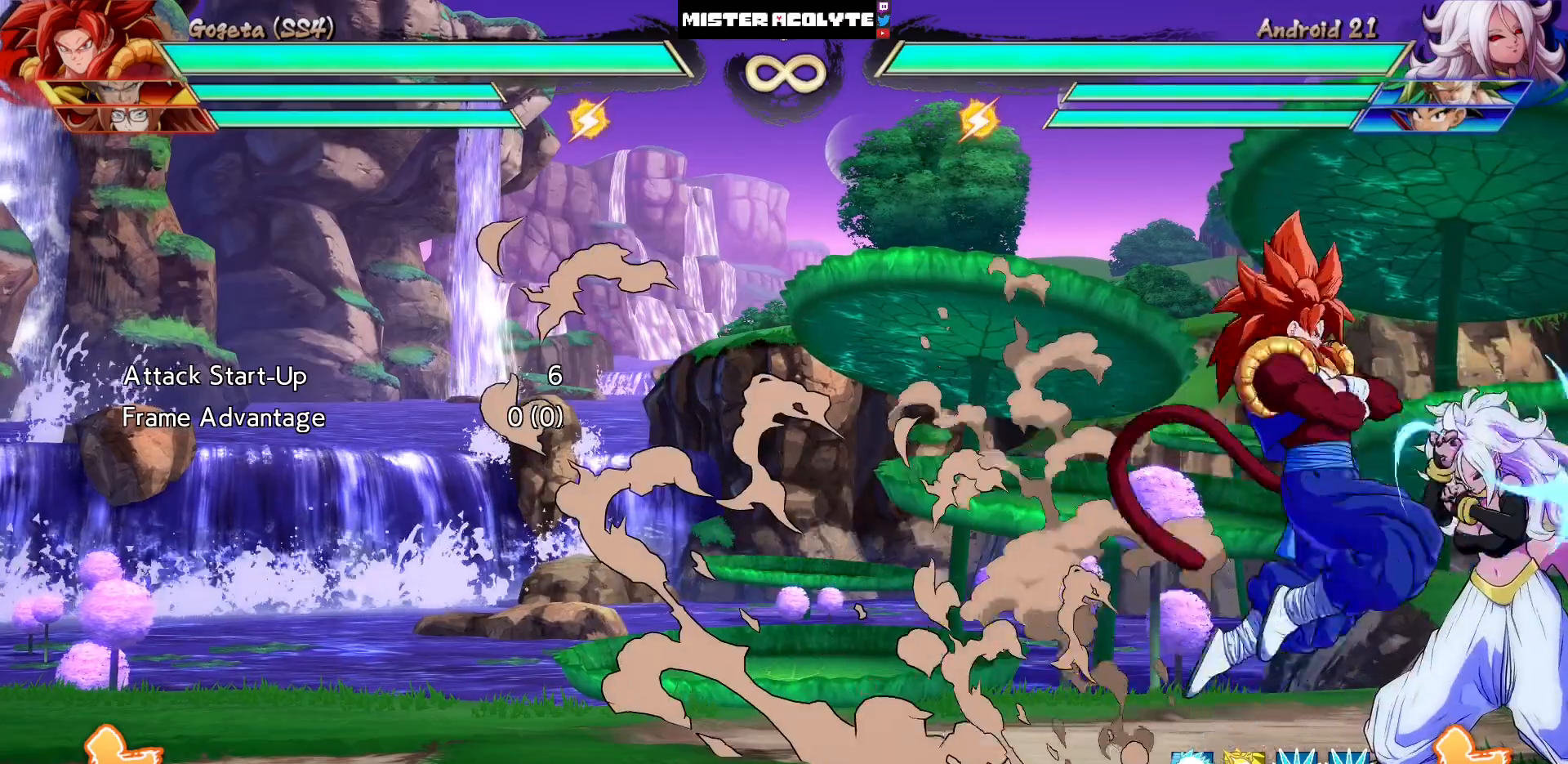
{"buttons": [], "events": [[83, "SQUARE", "up"]]}
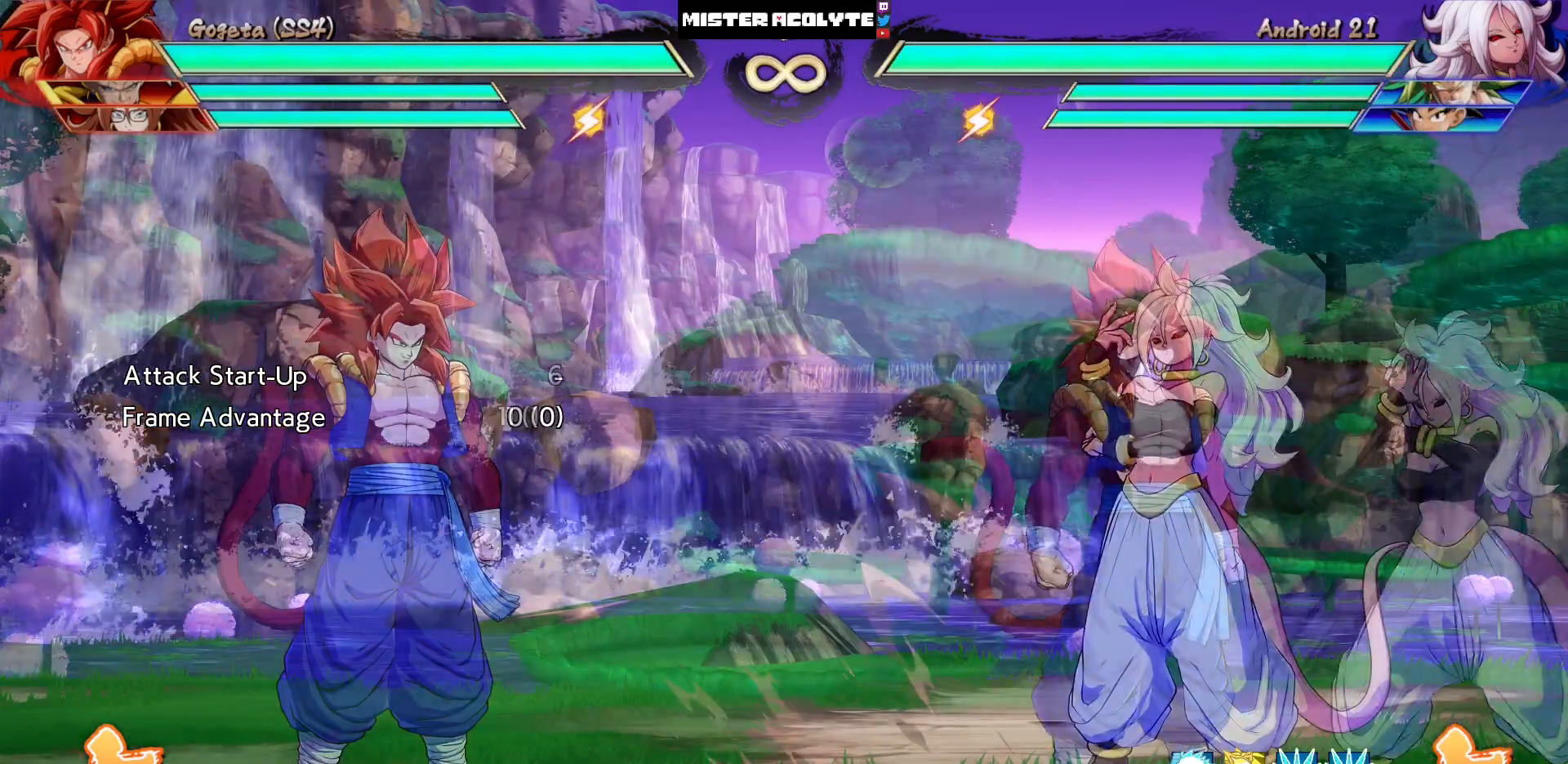
{"buttons": [], "events": []}
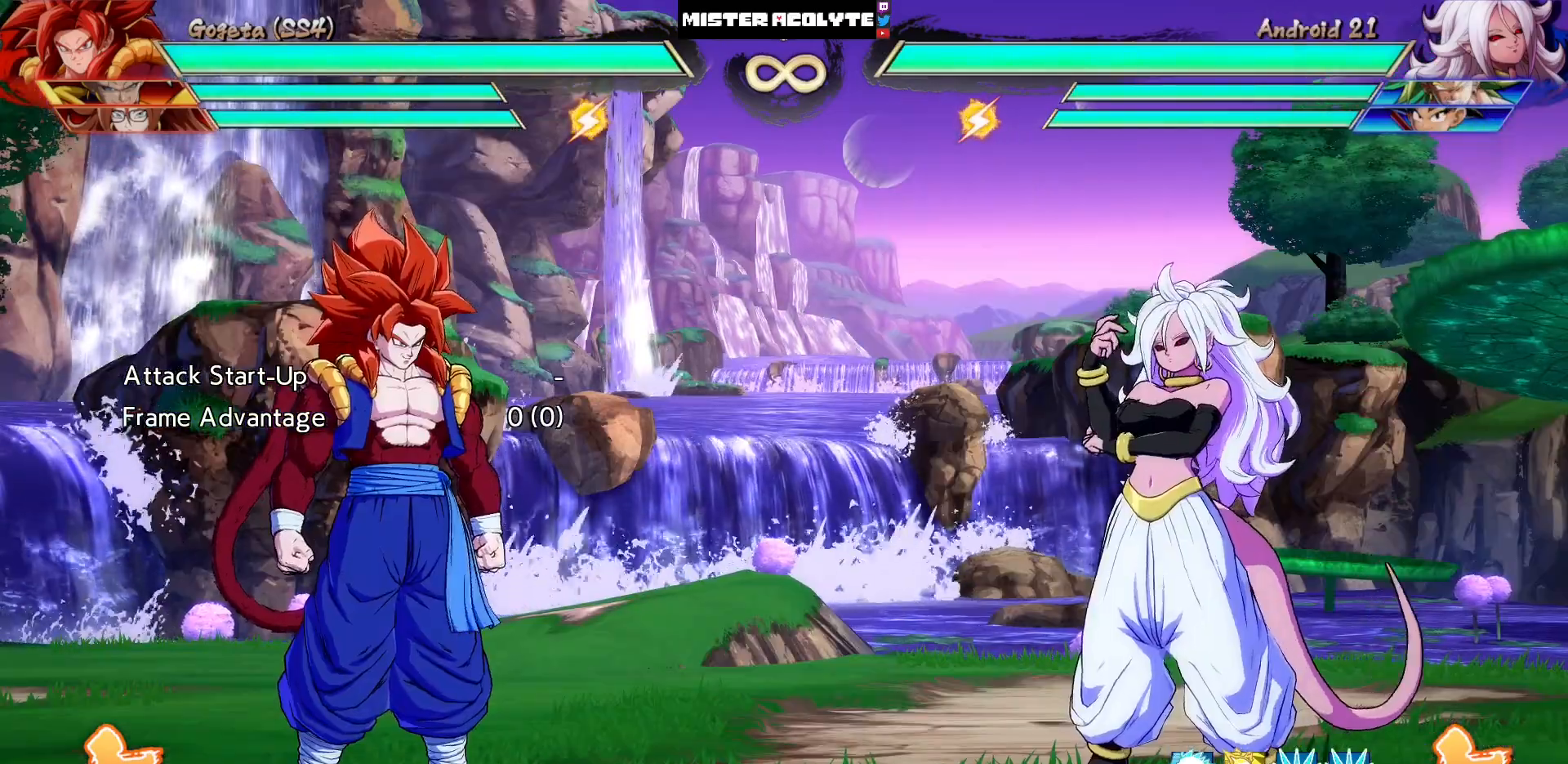
{"buttons": [], "events": []}
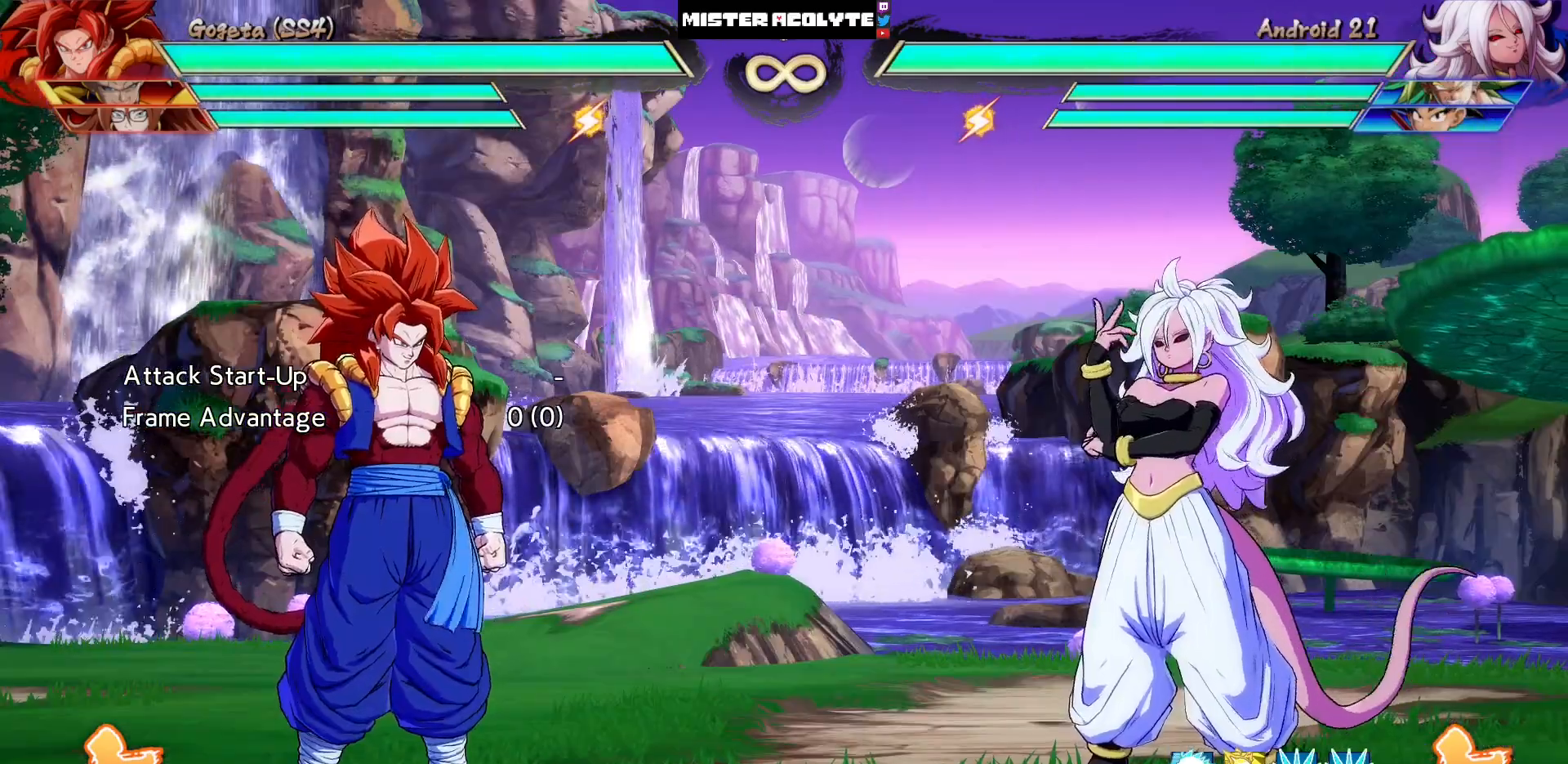
{"buttons": [], "events": []}
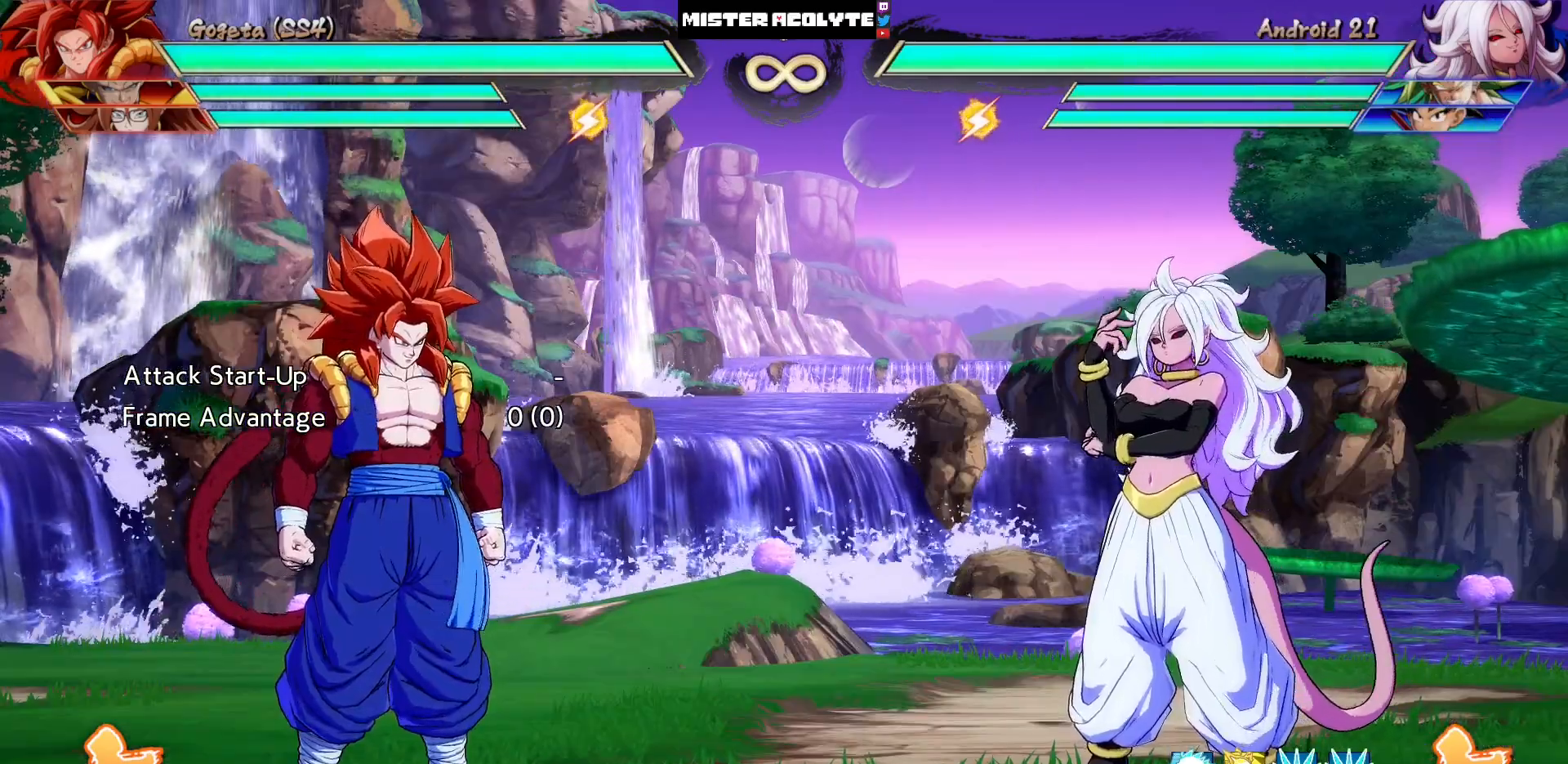
{"buttons": [], "events": []}
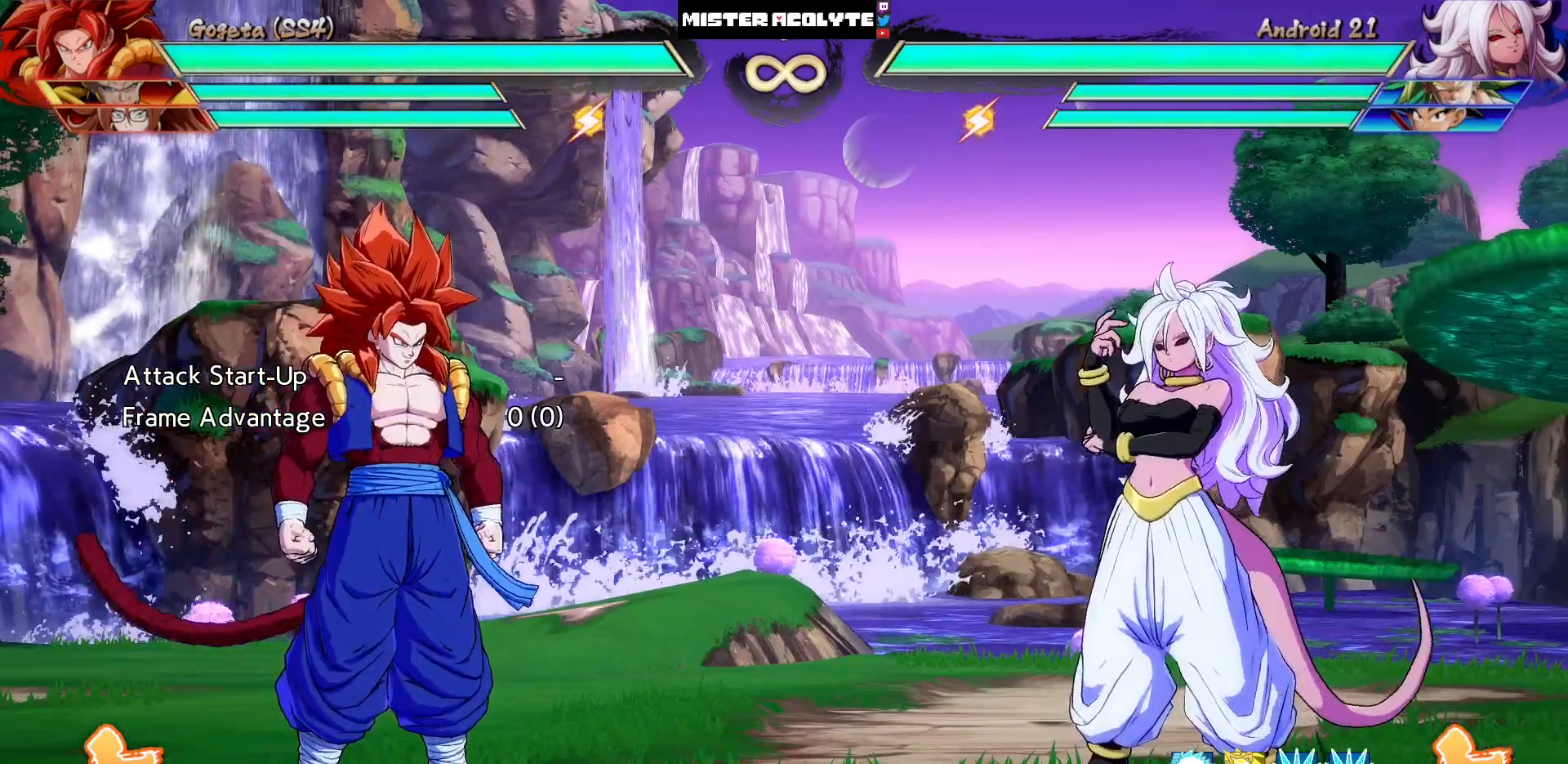
{"buttons": ["DPAD_RIGHT"], "events": [[400, "DPAD_RIGHT", "down"]]}